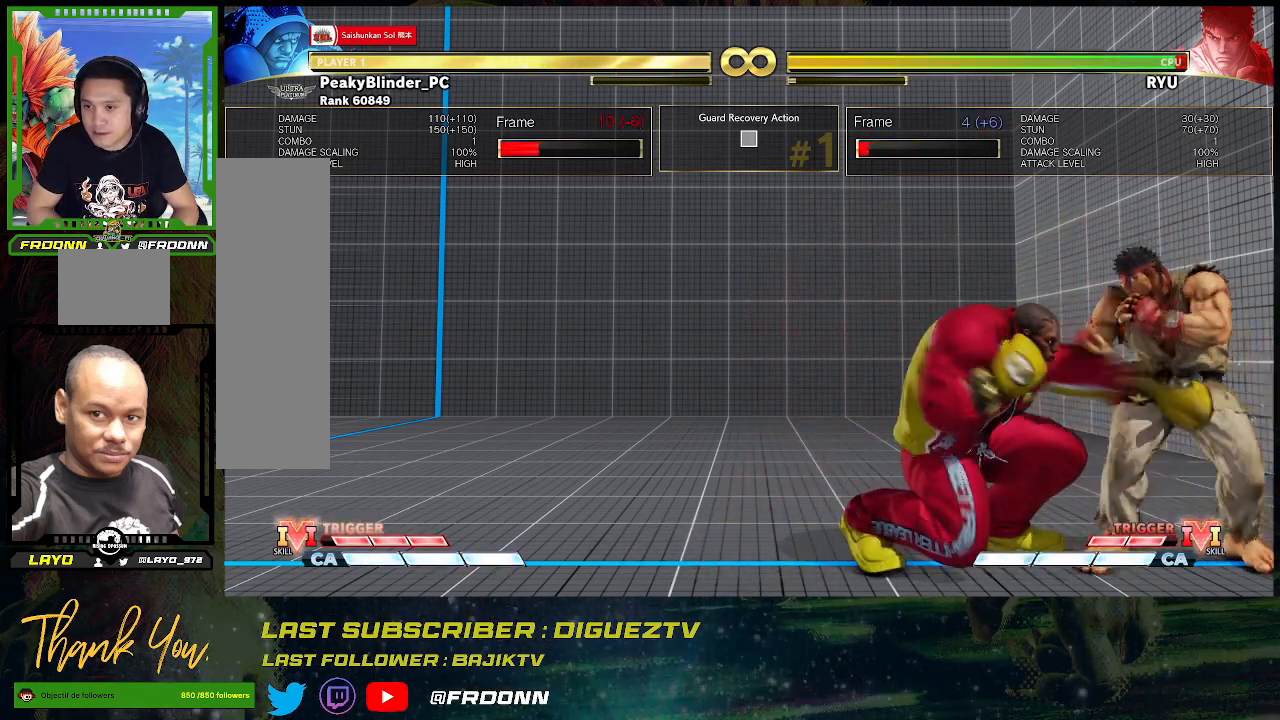
Gameplay with a controller (arcade stick); each line is a JSON object with the inputs held at the frame after it. "events" lists button and stick changes between this image and that frame as [ms after this image, input, new state], when the widget could be followed in between. Not read: L3 R3.
{"buttons": [], "left_stick": "left", "events": [[67, "SQUARE", "up"], [183, "left_stick", "left"], [267, "SQUARE", "down"], [333, "SQUARE", "up"]]}
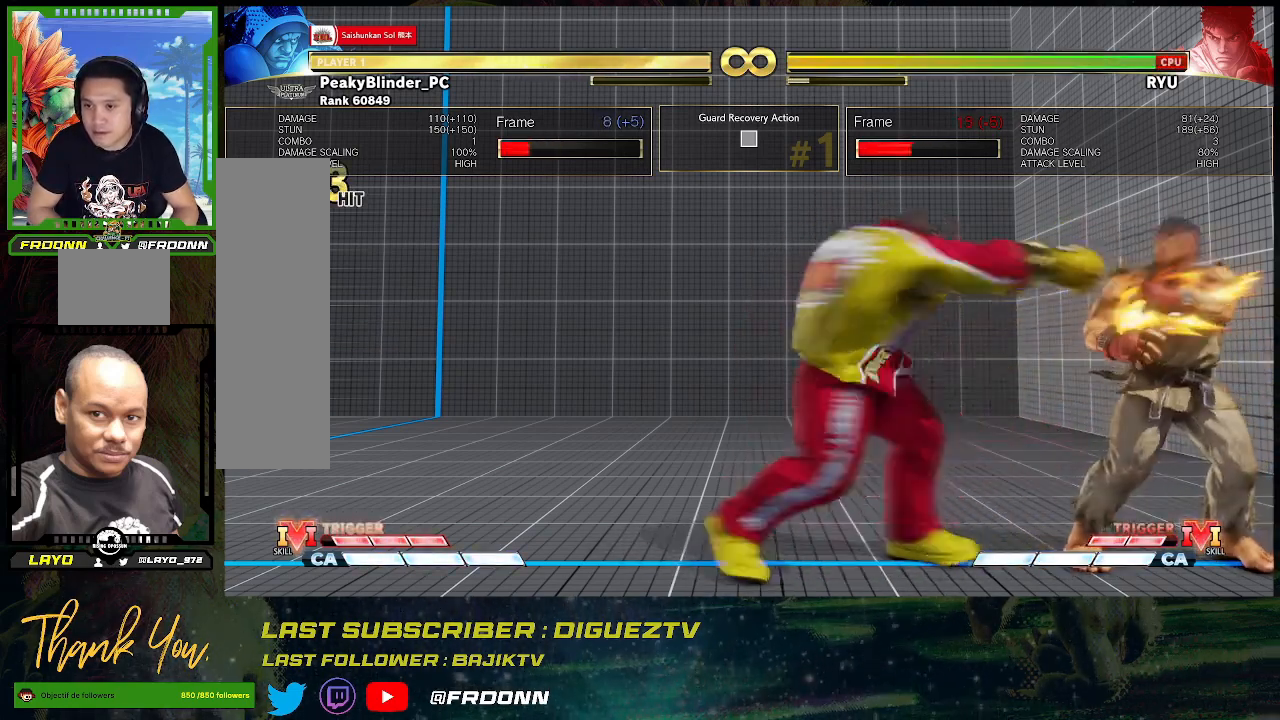
{"buttons": [], "left_stick": "right", "events": [[183, "left_stick", "center"], [500, "left_stick", "right"]]}
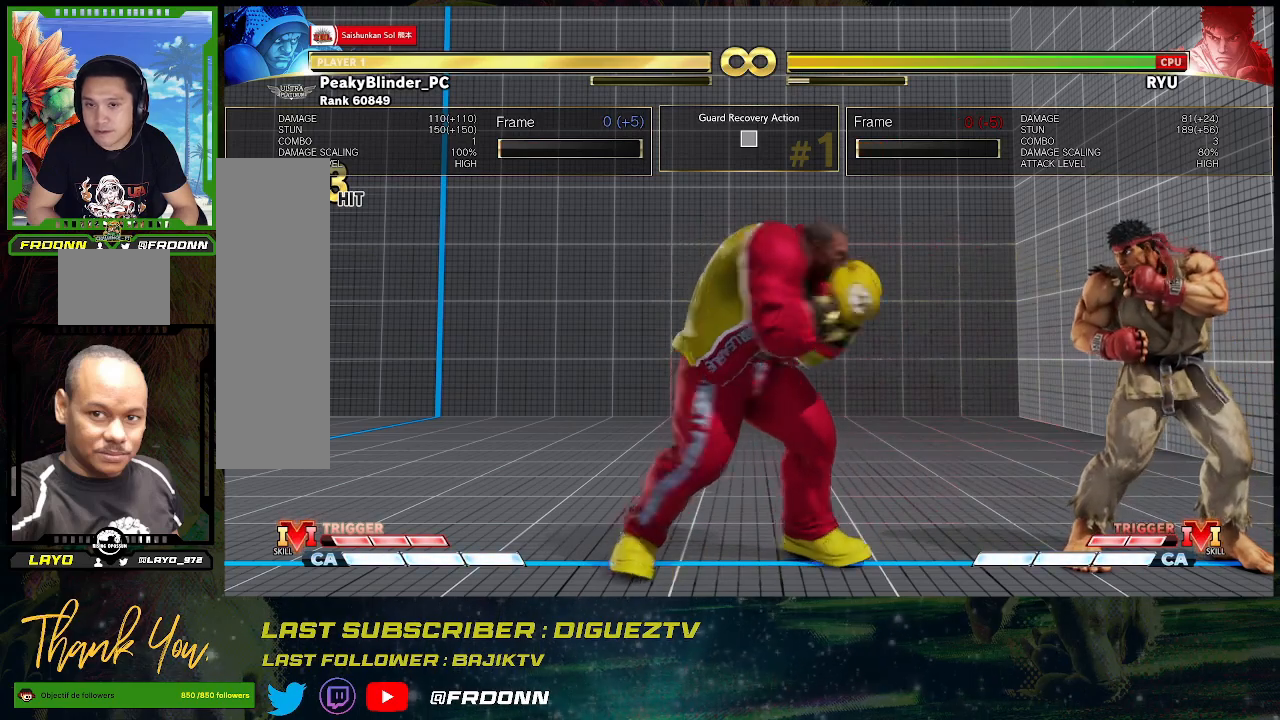
{"buttons": [], "left_stick": "right", "events": [[50, "left_stick", "center"], [150, "left_stick", "right"], [200, "left_stick", "center"], [267, "left_stick", "right"], [333, "left_stick", "center"], [400, "left_stick", "right"]]}
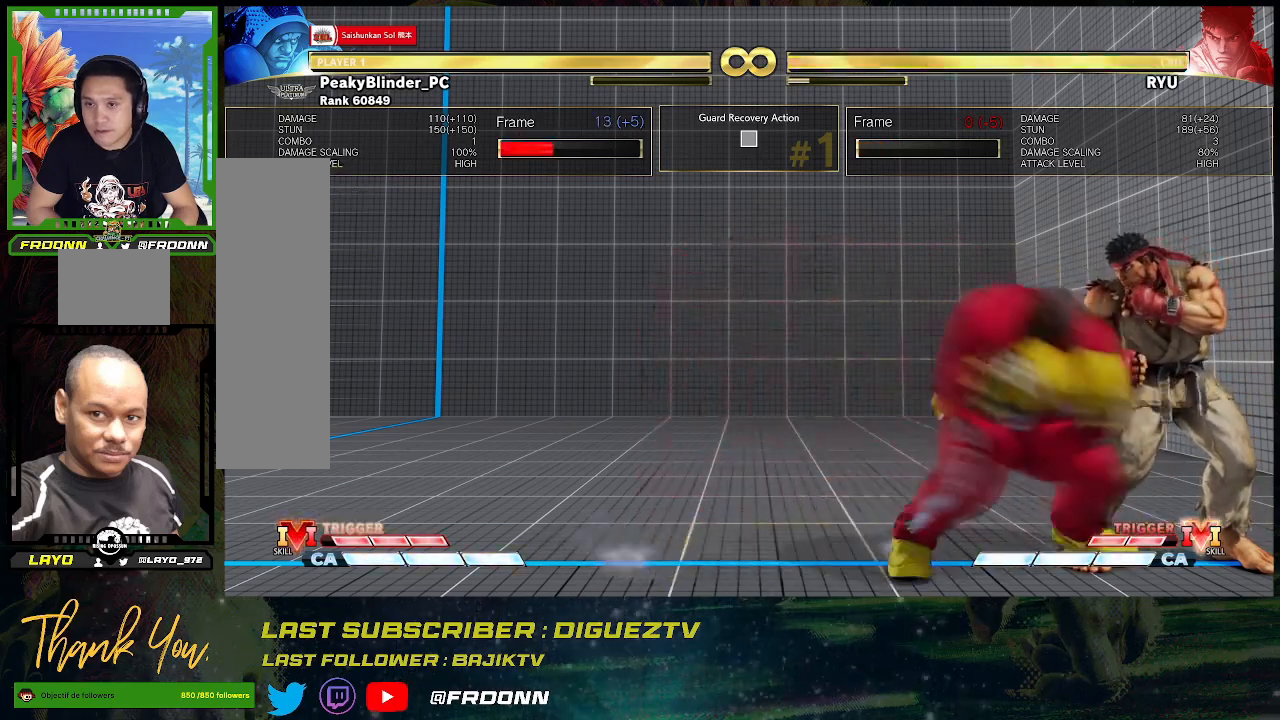
{"buttons": [], "left_stick": "down-left", "events": [[267, "left_stick", "down-left"]]}
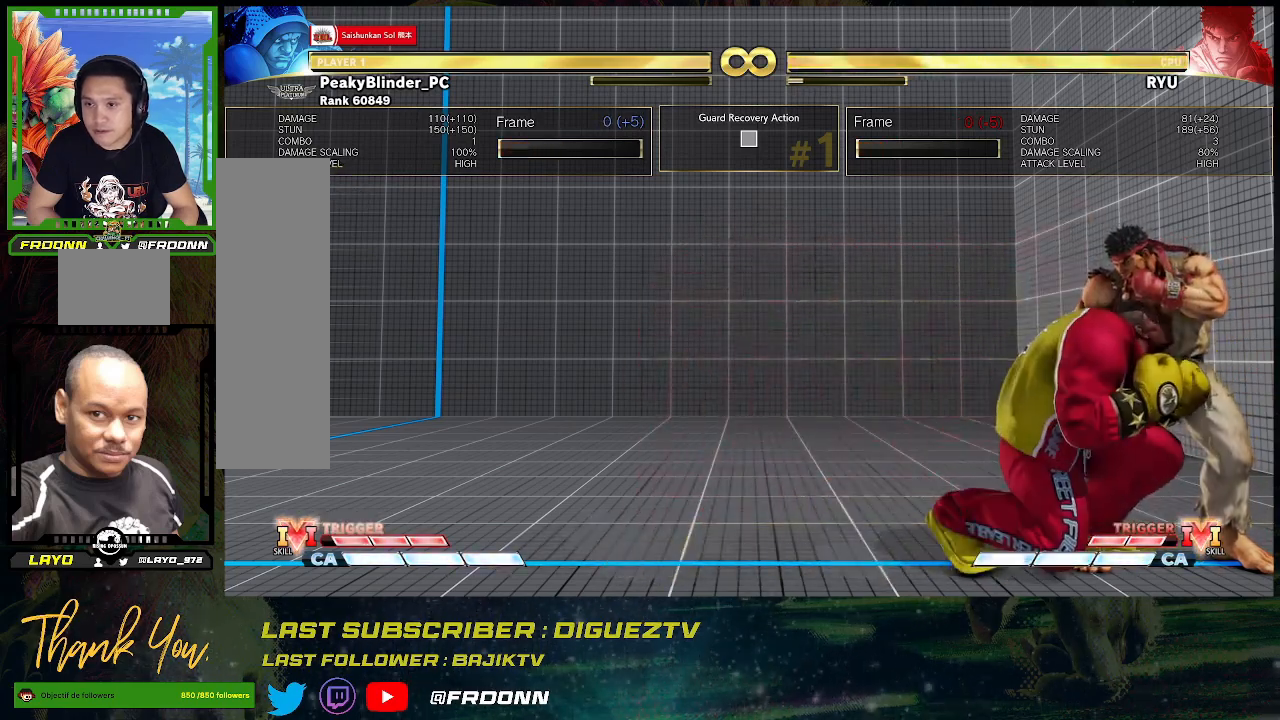
{"buttons": [], "left_stick": "left", "events": [[67, "SQUARE", "down"], [167, "SQUARE", "up"], [367, "SQUARE", "down"], [467, "SQUARE", "up"], [483, "left_stick", "left"]]}
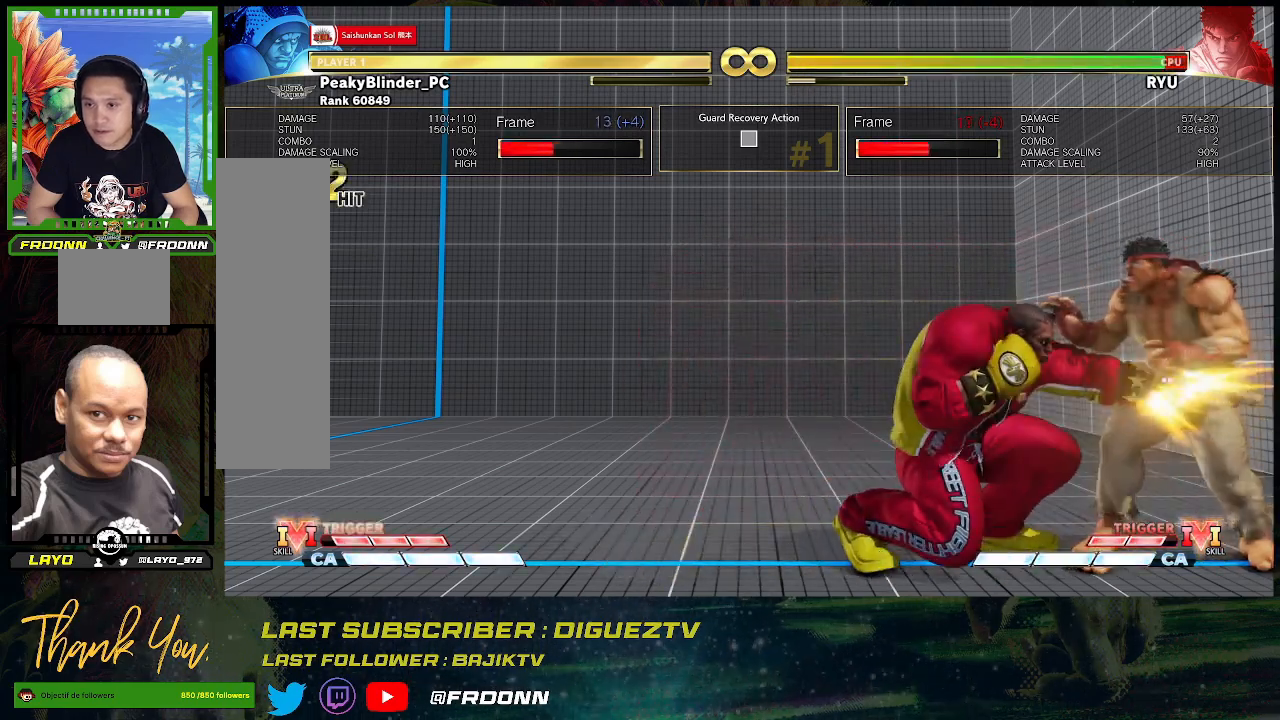
{"buttons": [], "left_stick": "down-left", "events": [[150, "SQUARE", "down"], [283, "SQUARE", "up"], [500, "left_stick", "down-left"]]}
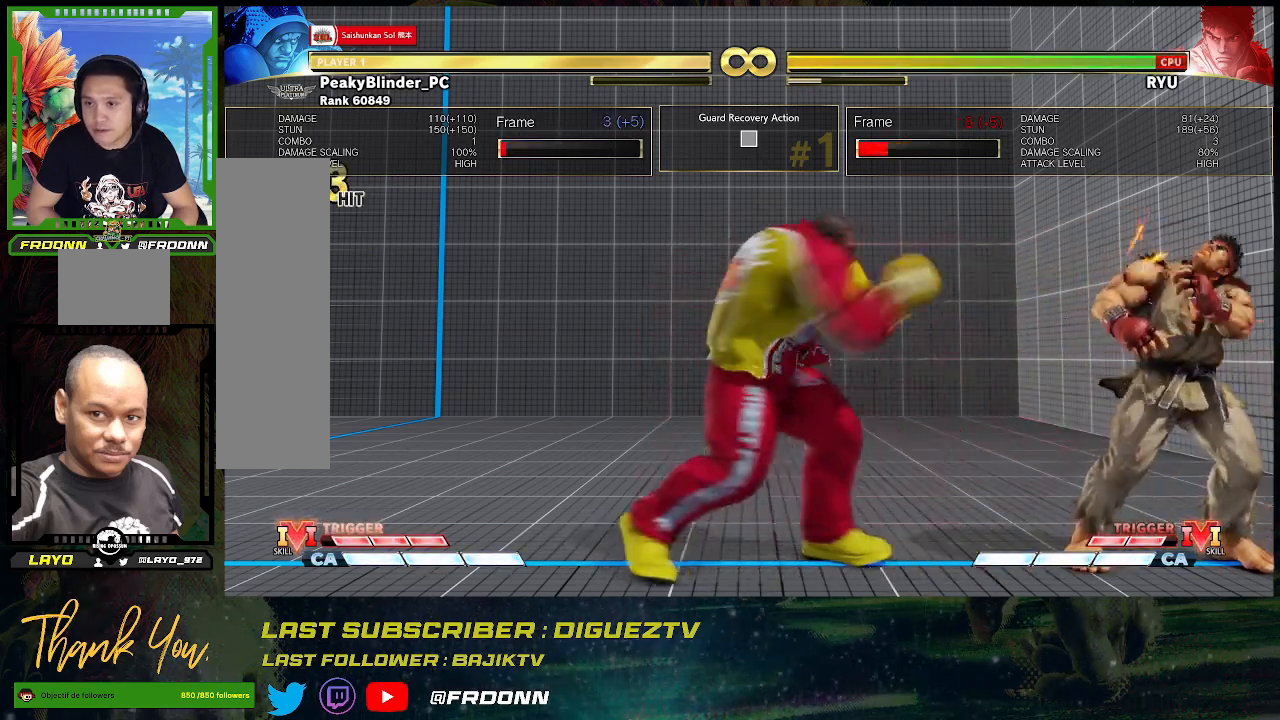
{"buttons": [], "left_stick": "center", "events": [[167, "left_stick", "center"], [283, "left_stick", "right"], [350, "left_stick", "center"], [417, "left_stick", "right"], [483, "left_stick", "center"]]}
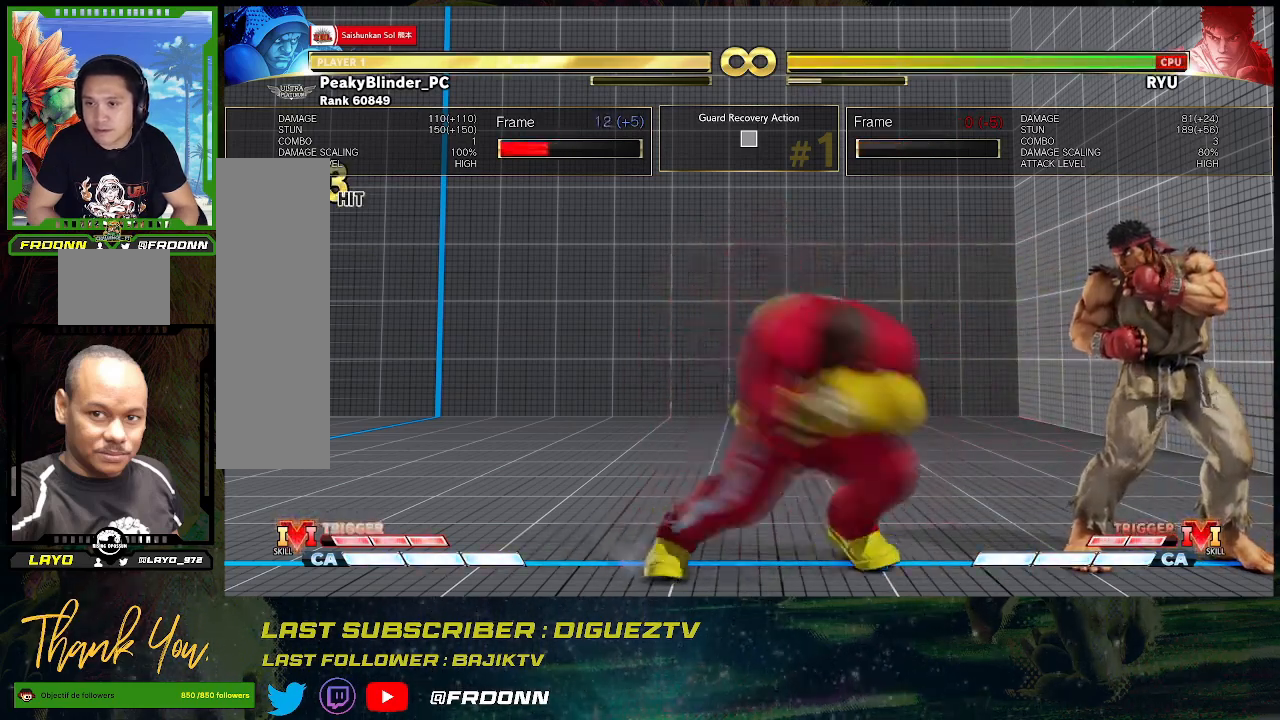
{"buttons": [], "left_stick": "down-left", "events": [[50, "left_stick", "right"], [117, "left_stick", "center"], [167, "left_stick", "right"], [433, "left_stick", "down-left"]]}
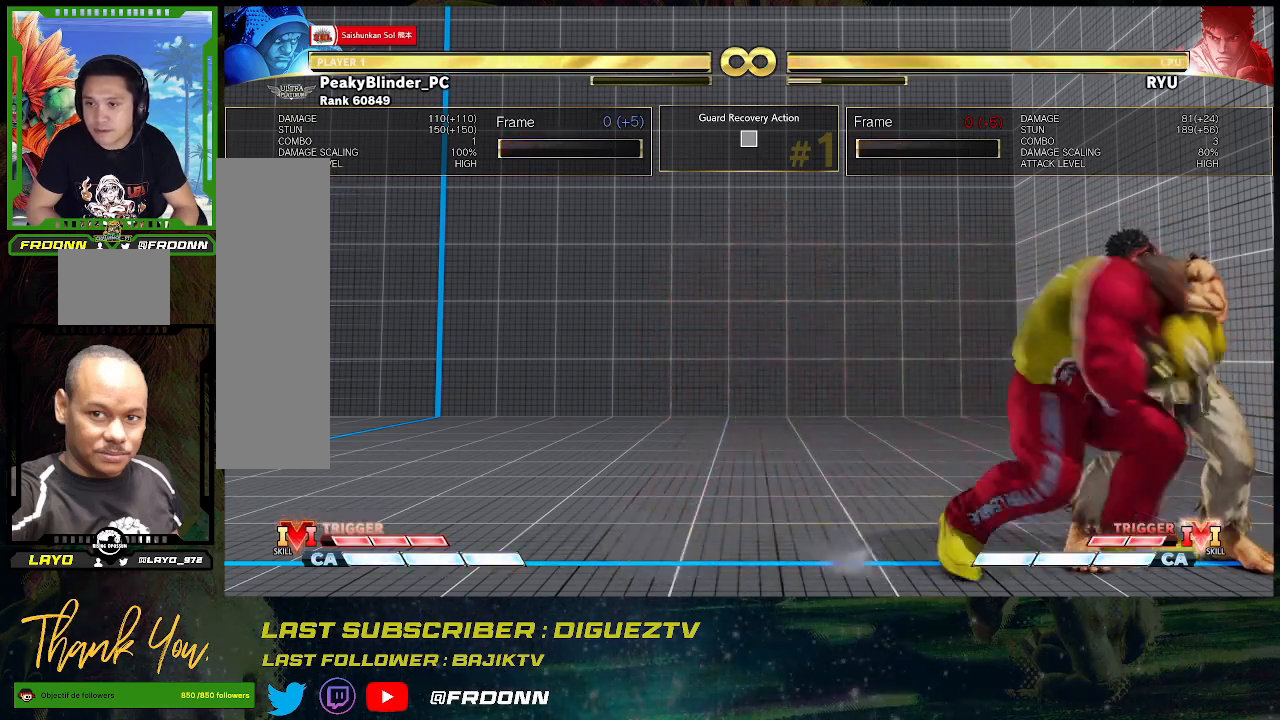
{"buttons": ["SQUARE"], "left_stick": "down-left", "events": [[200, "SQUARE", "down"], [300, "SQUARE", "up"], [500, "SQUARE", "down"]]}
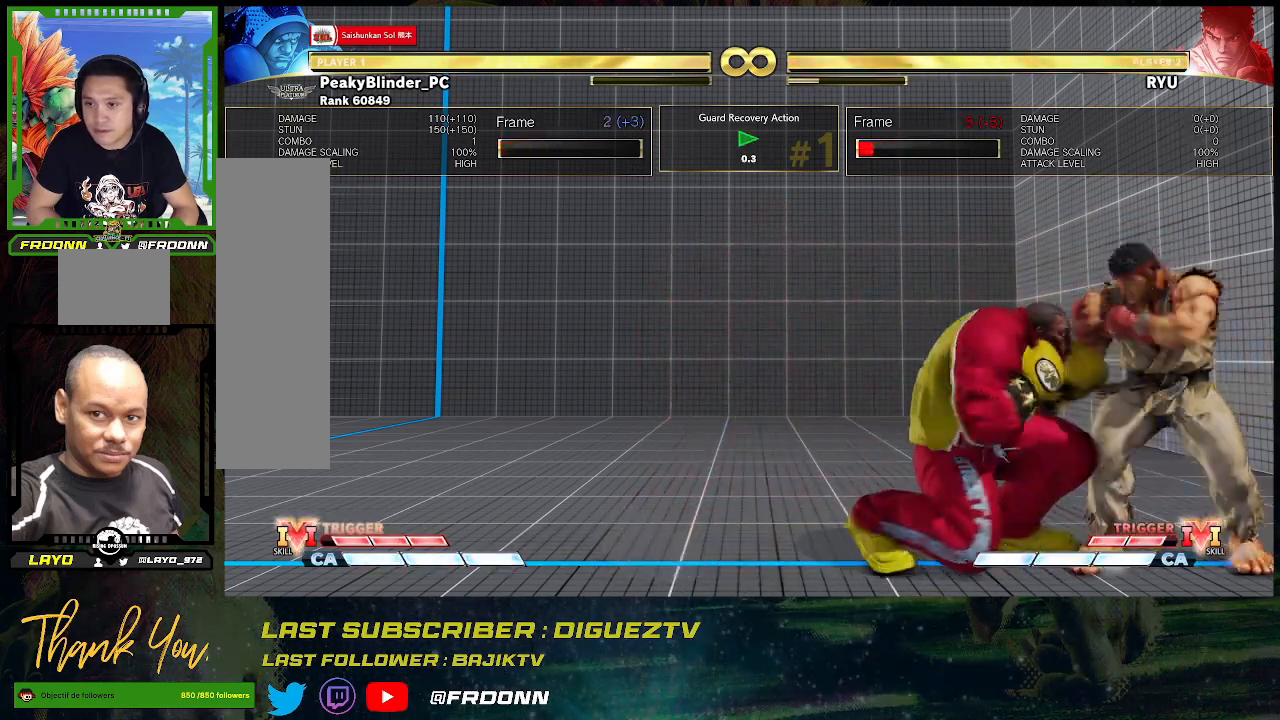
{"buttons": [], "left_stick": "down-left", "events": [[117, "SQUARE", "up"], [133, "left_stick", "left"], [500, "left_stick", "down-left"]]}
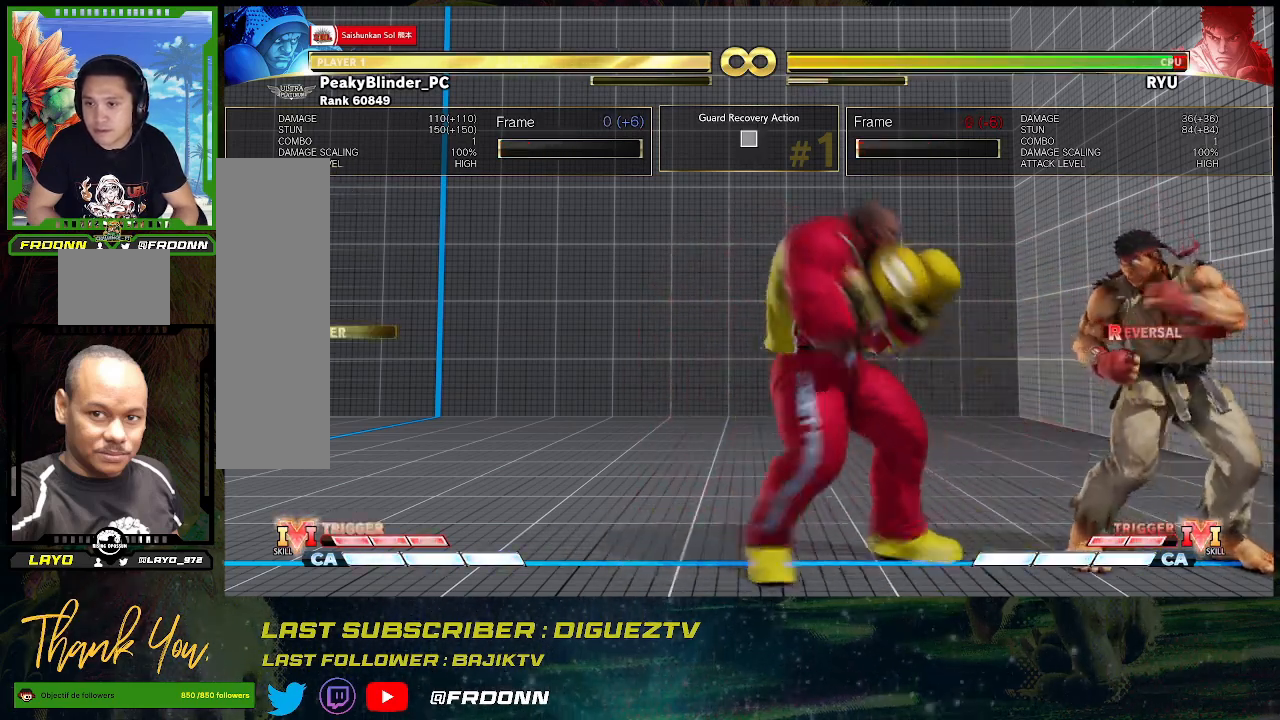
{"buttons": [], "left_stick": "down-left", "events": []}
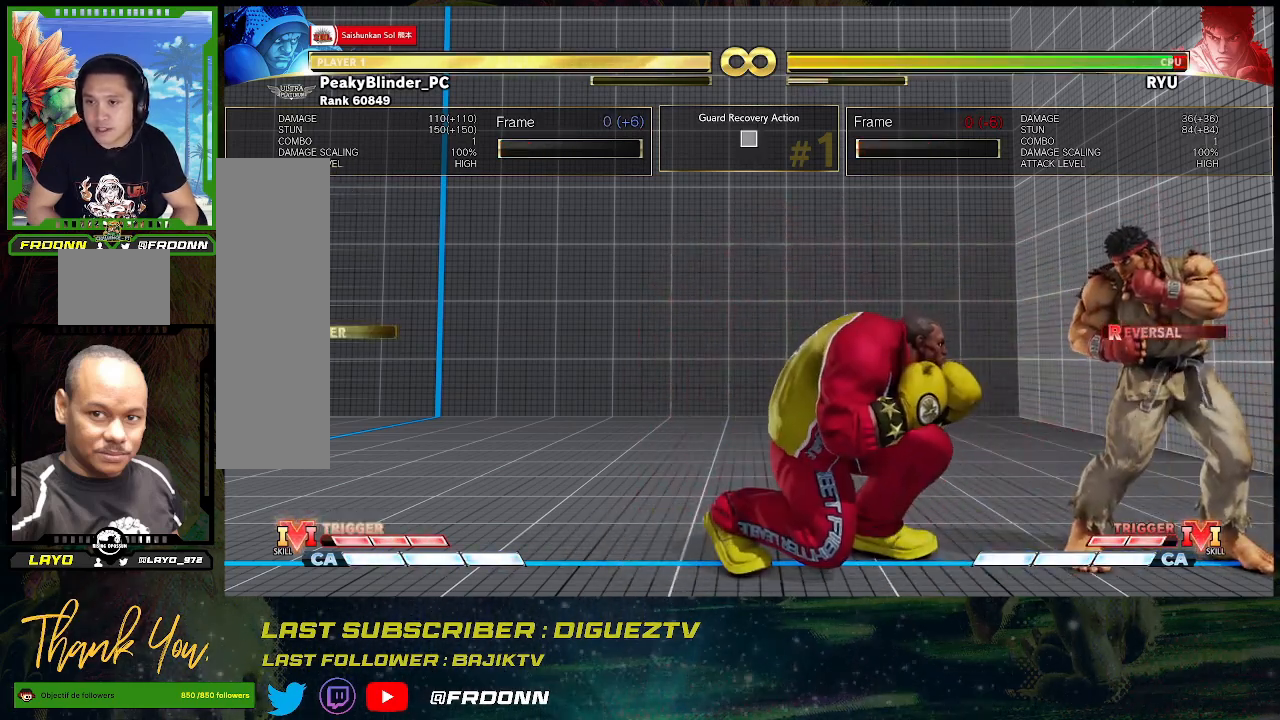
{"buttons": [], "left_stick": "down-left", "events": []}
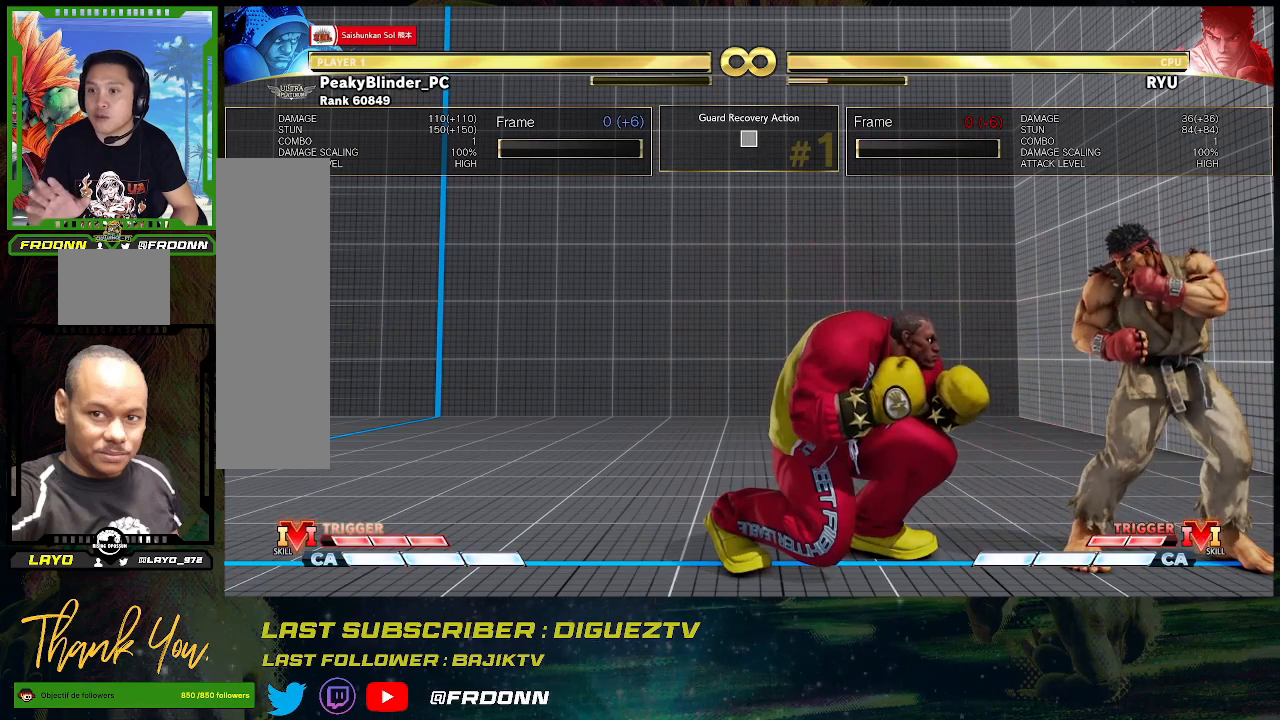
{"buttons": [], "left_stick": "down-left", "events": []}
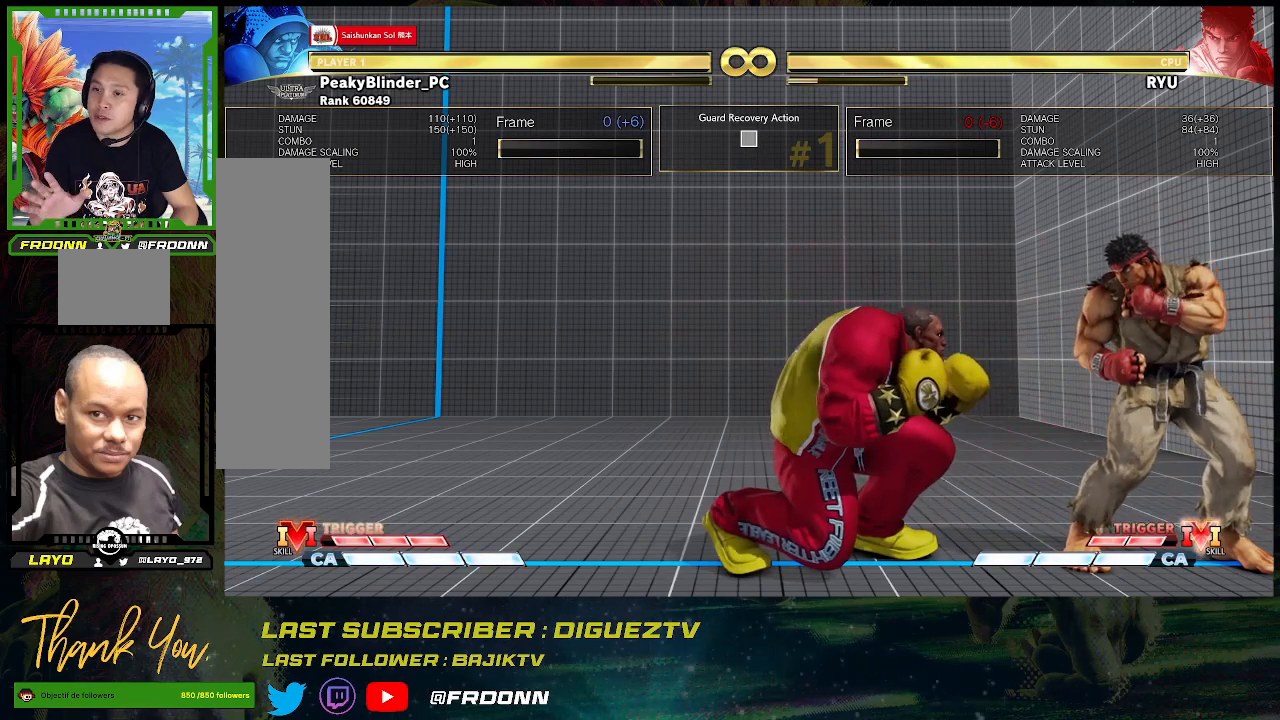
{"buttons": [], "left_stick": "down-left", "events": []}
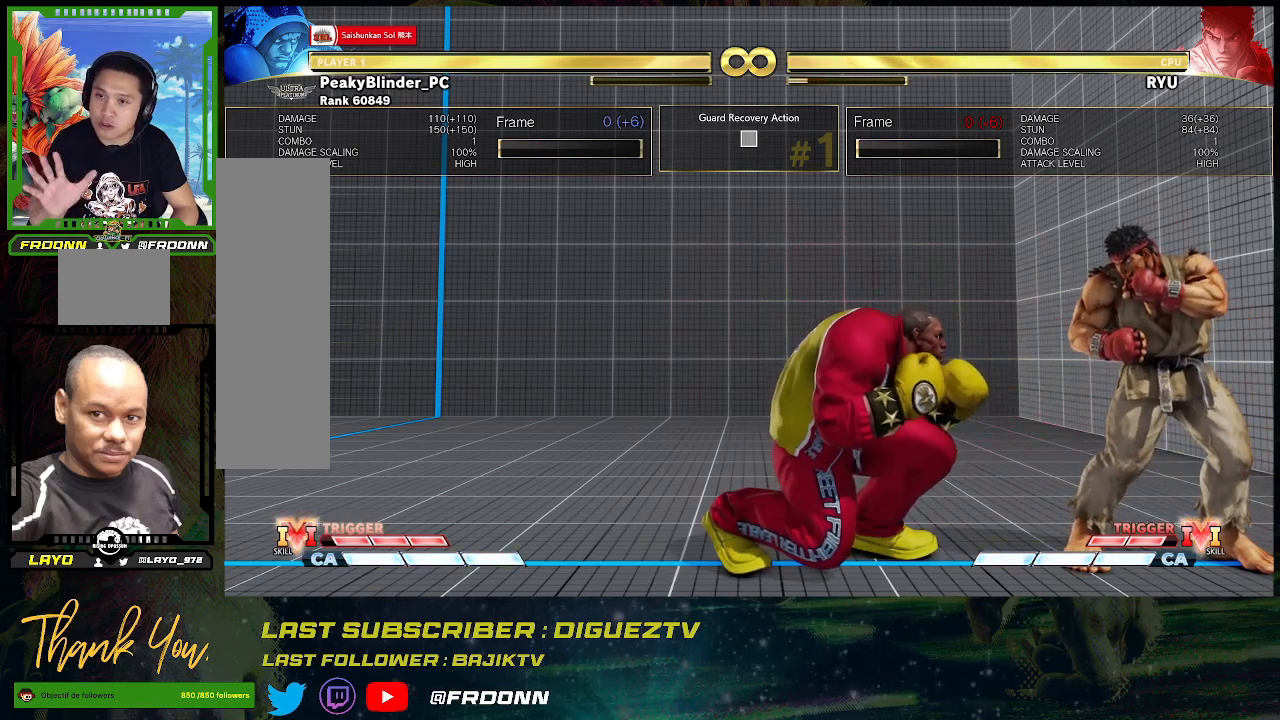
{"buttons": [], "left_stick": "down-left", "events": []}
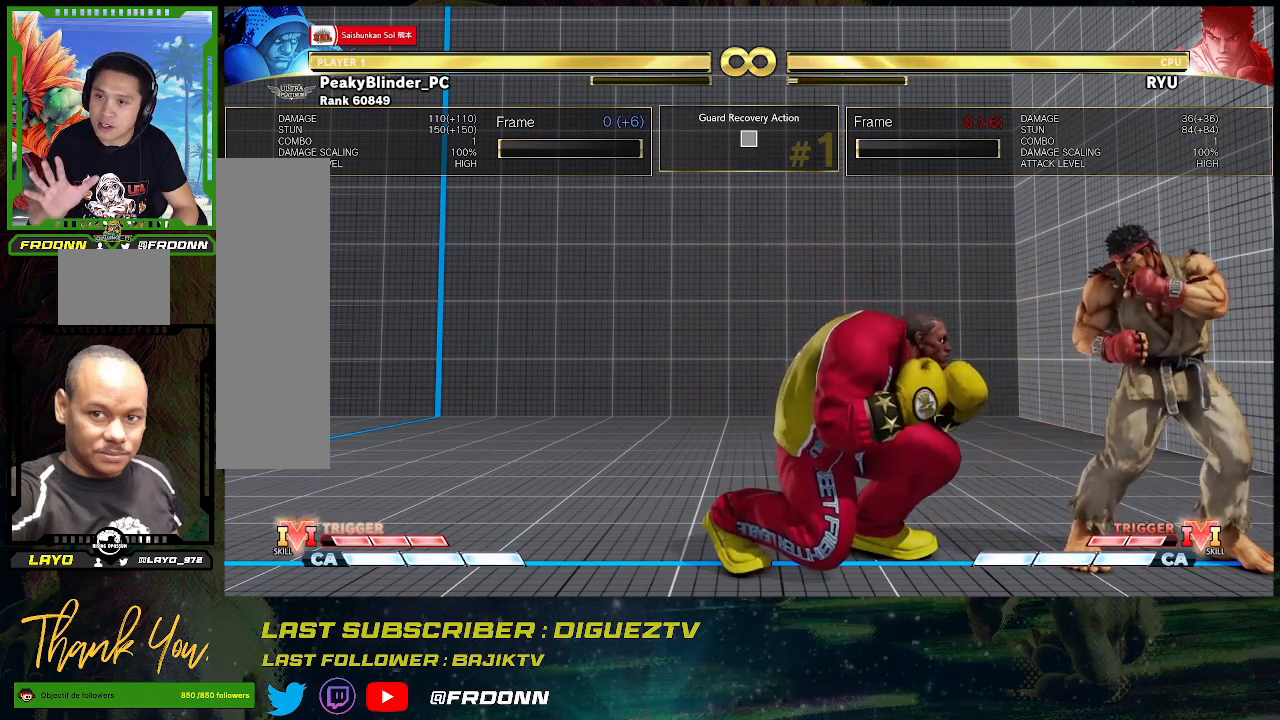
{"buttons": [], "left_stick": "down-left", "events": []}
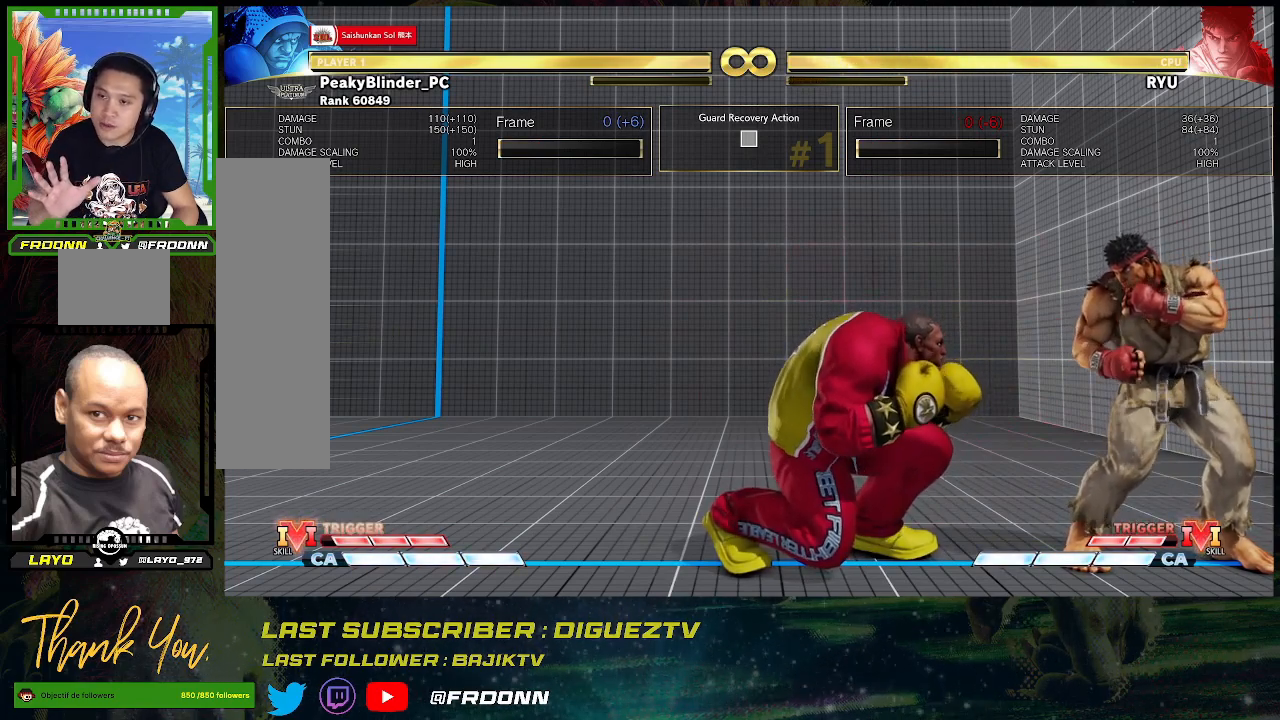
{"buttons": [], "left_stick": "down-left", "events": []}
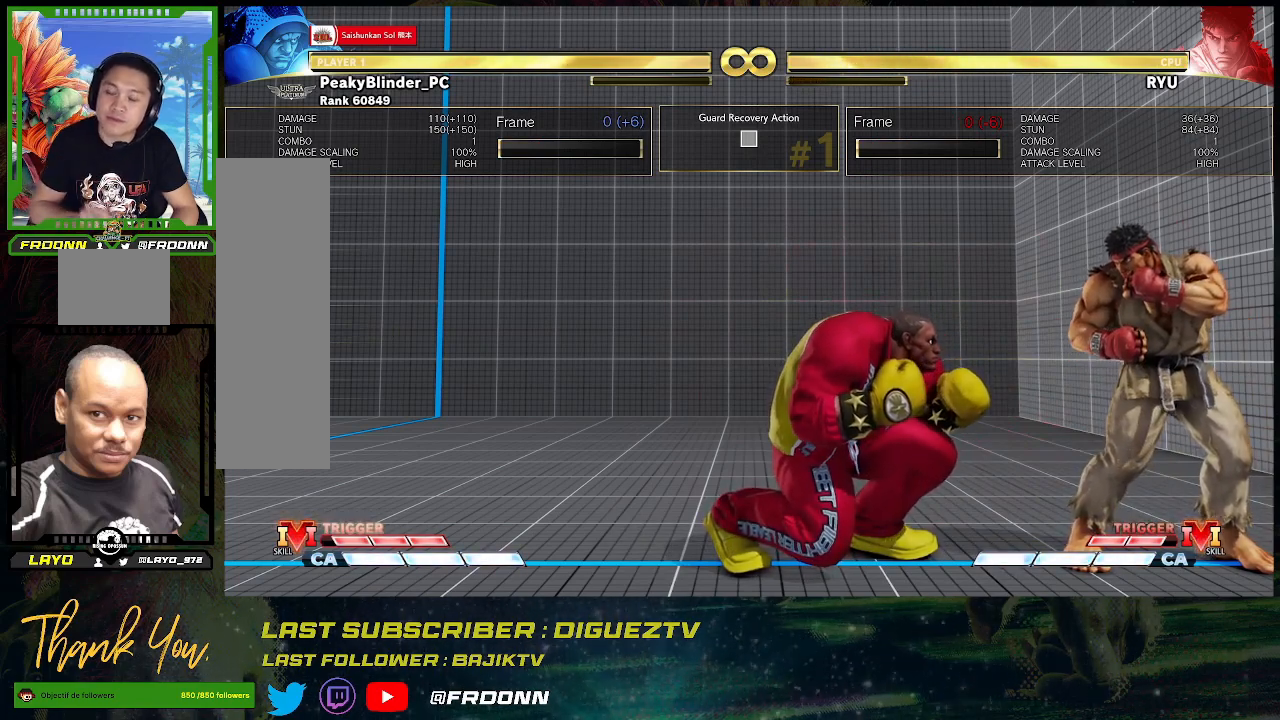
{"buttons": [], "left_stick": "down-left", "events": []}
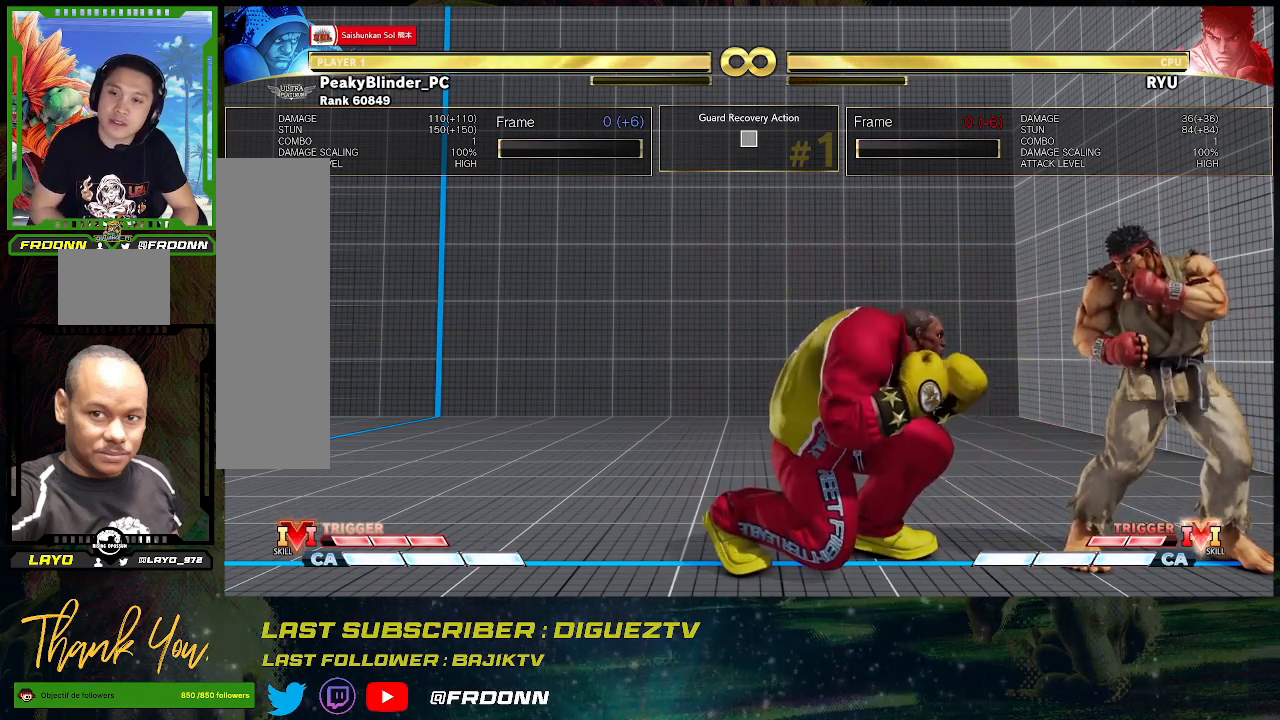
{"buttons": [], "left_stick": "down-left", "events": []}
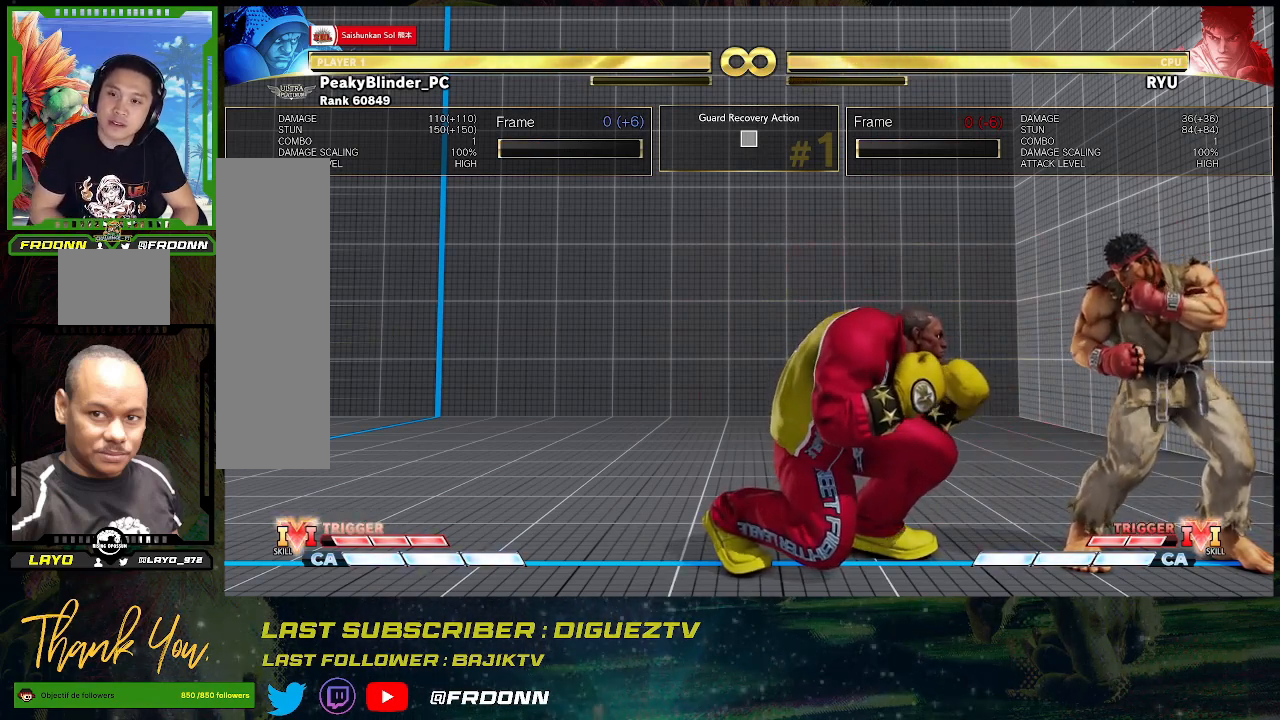
{"buttons": [], "left_stick": "down-left", "events": []}
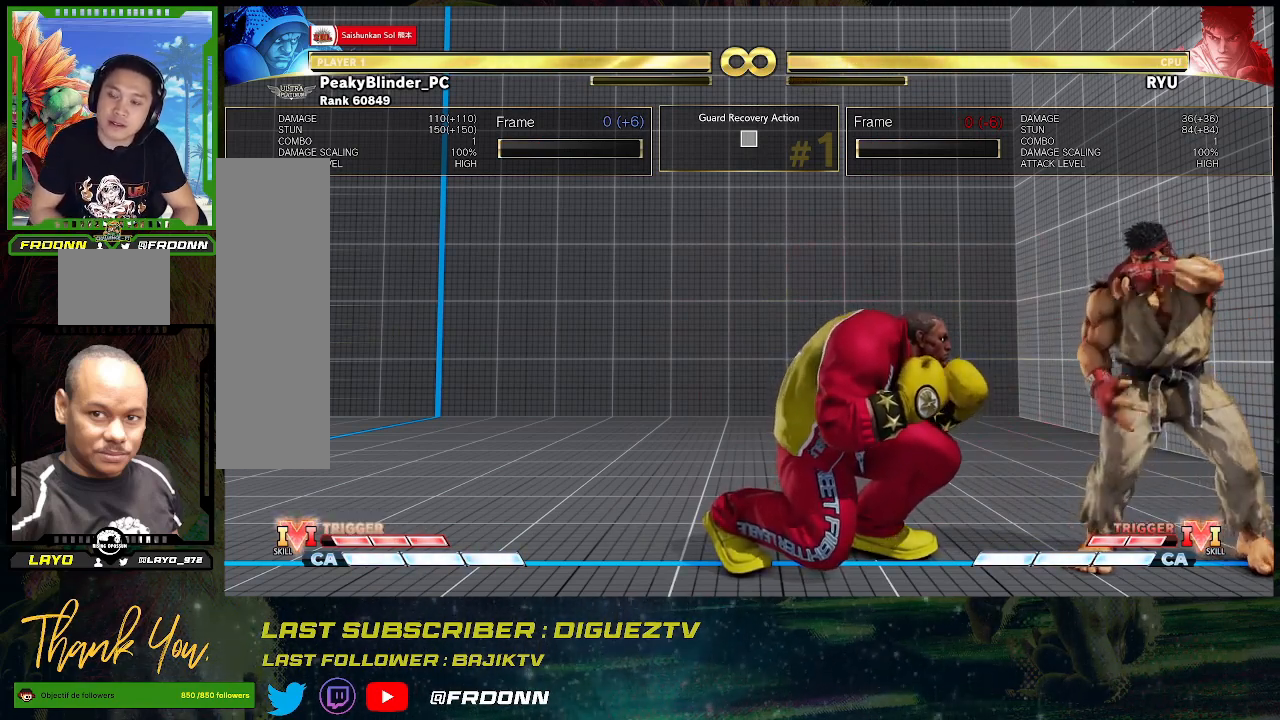
{"buttons": [], "left_stick": "center", "events": [[83, "left_stick", "center"]]}